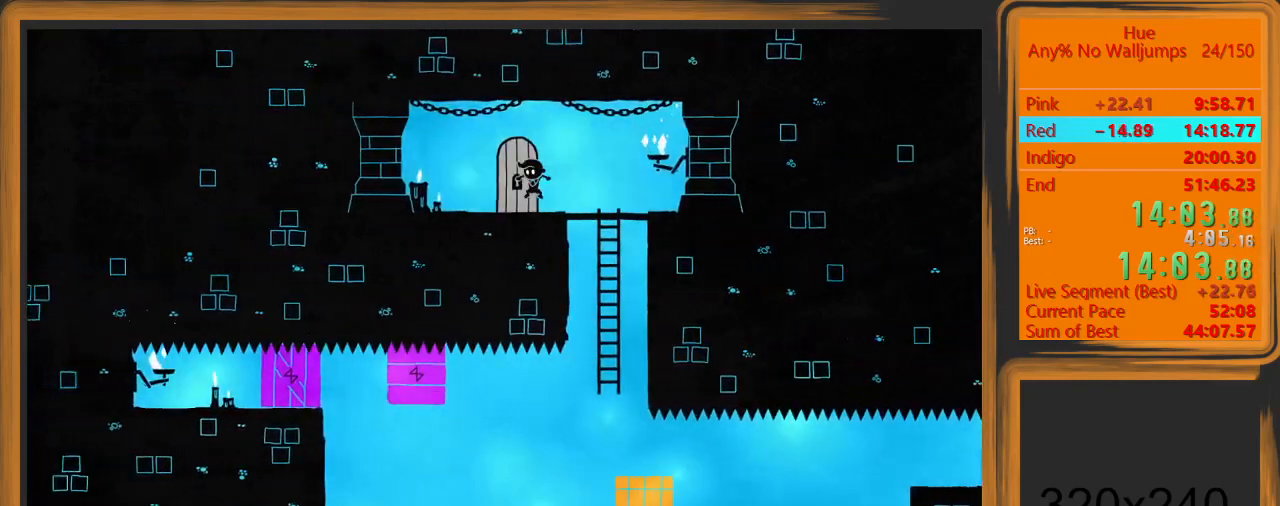
Gameplay with keyboard and mouse; each line is a JSON object with the keys and mouse buttons held at the frame after it. "events" lists presses ("down") and releases ("up") of "a", "d", "escape", "return", "s", "shift", "space", "w" and "mouse_left" between this image and that frame as [ms after this image, input, new state], when the widget could be followed in between. "mouse_left" = the "left" button of the "mouse" list. No other keys are recorded. Mouse movement is not recorded.
{"keys": ["d"], "mouse": [], "events": [[167, "a", "up"], [300, "d", "down"], [333, "d", "up"], [500, "d", "down"]]}
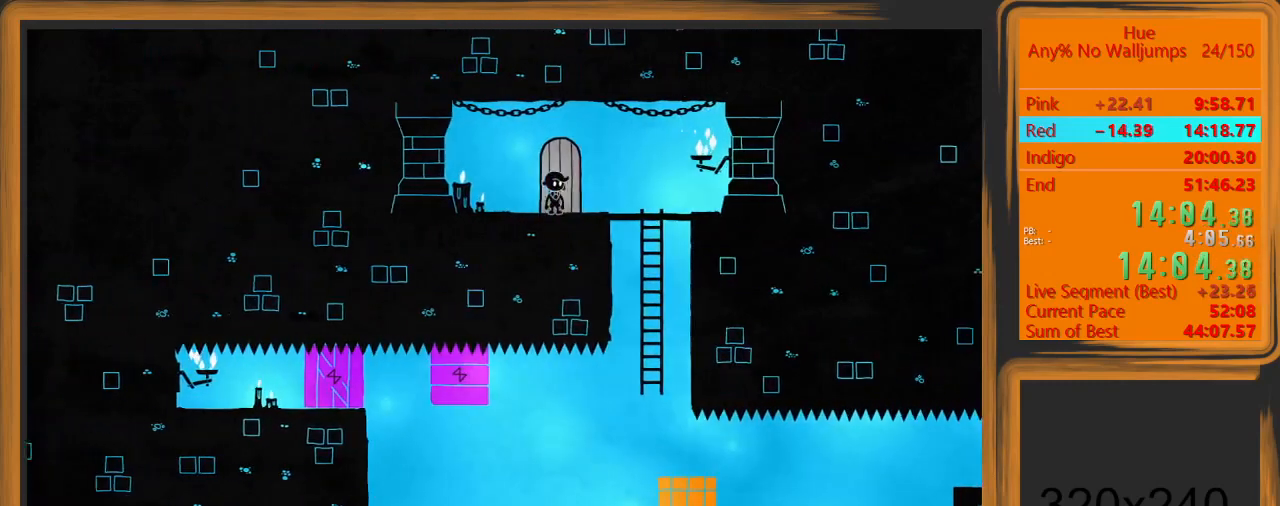
{"keys": [], "mouse": [], "events": [[33, "d", "up"], [300, "return", "down"], [367, "return", "up"]]}
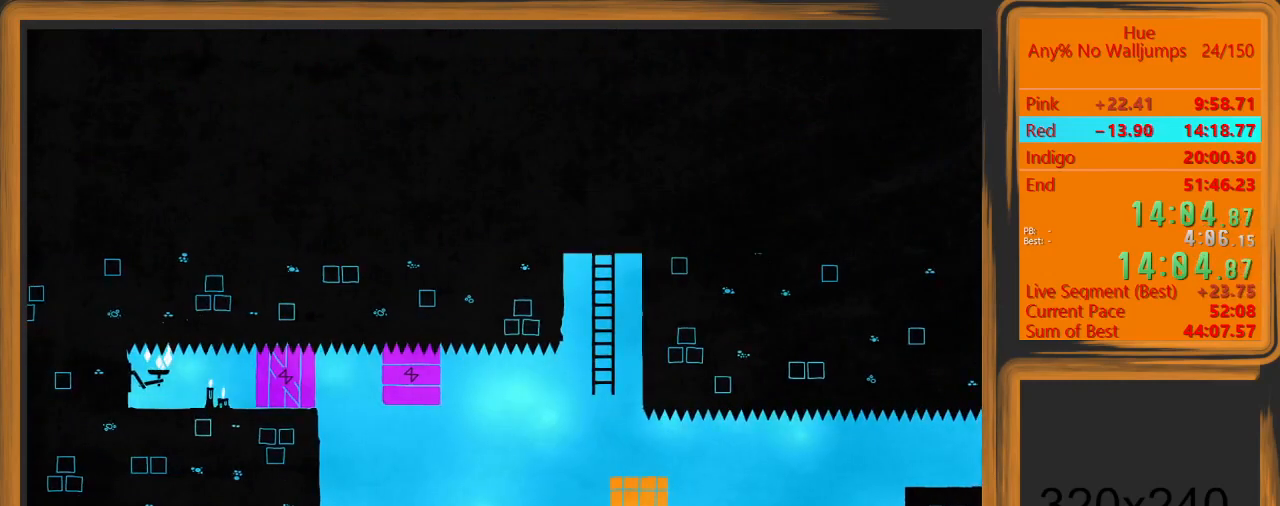
{"keys": [], "mouse": [], "events": []}
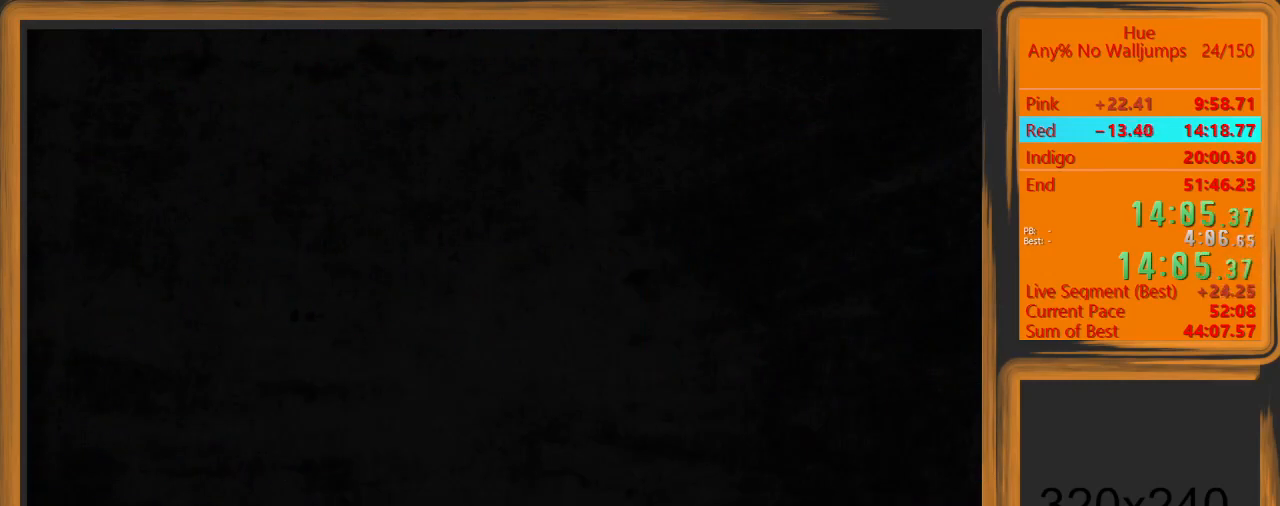
{"keys": [], "mouse": [], "events": []}
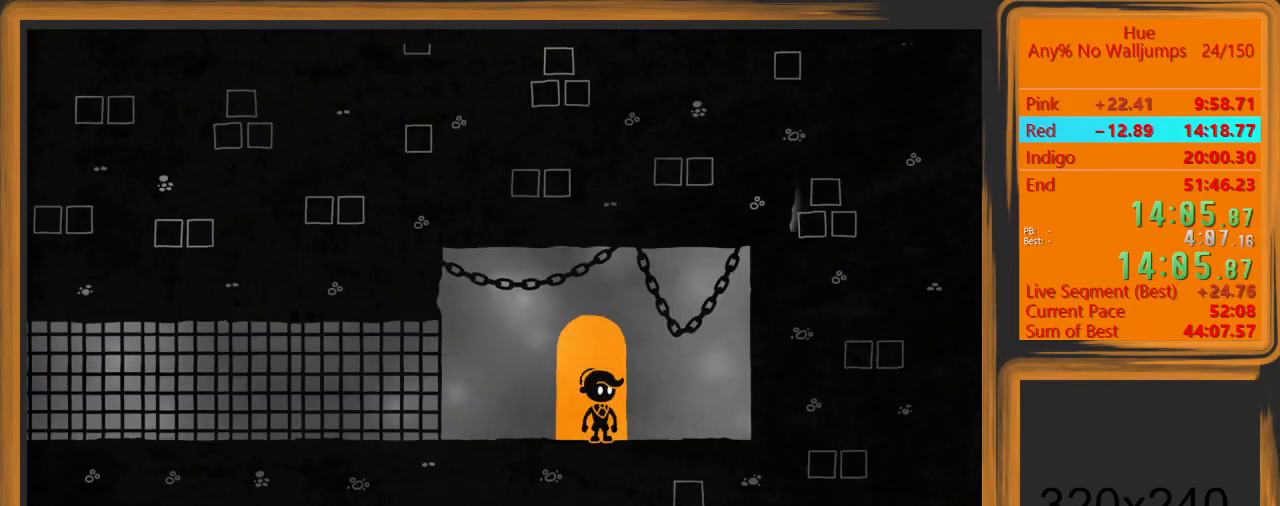
{"keys": ["a"], "mouse": [], "events": [[67, "a", "down"]]}
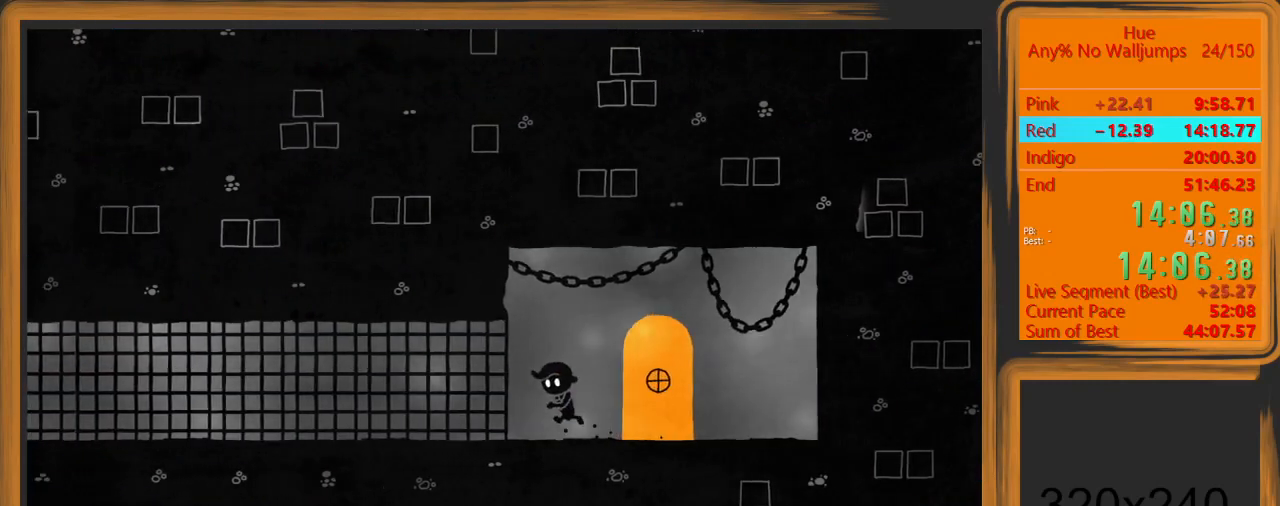
{"keys": ["a"], "mouse": [], "events": []}
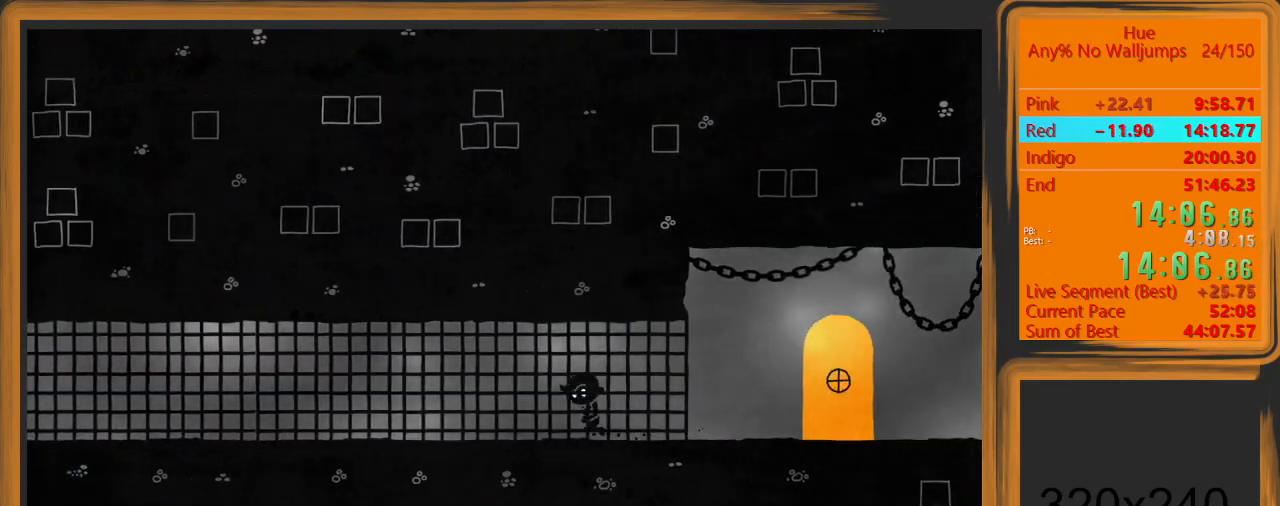
{"keys": ["a"], "mouse": [], "events": []}
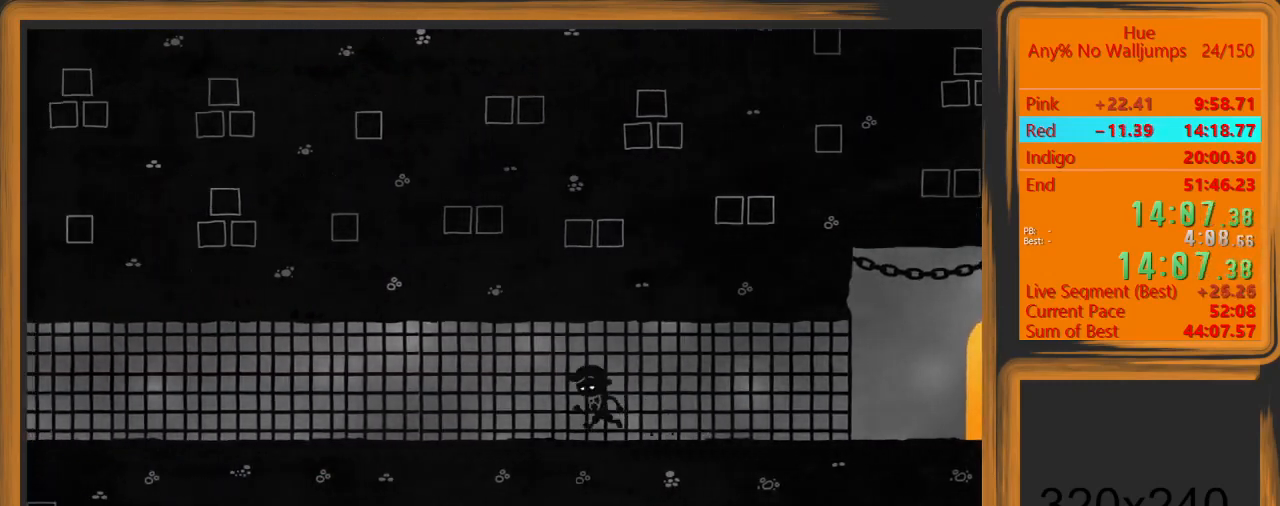
{"keys": ["a"], "mouse": [], "events": []}
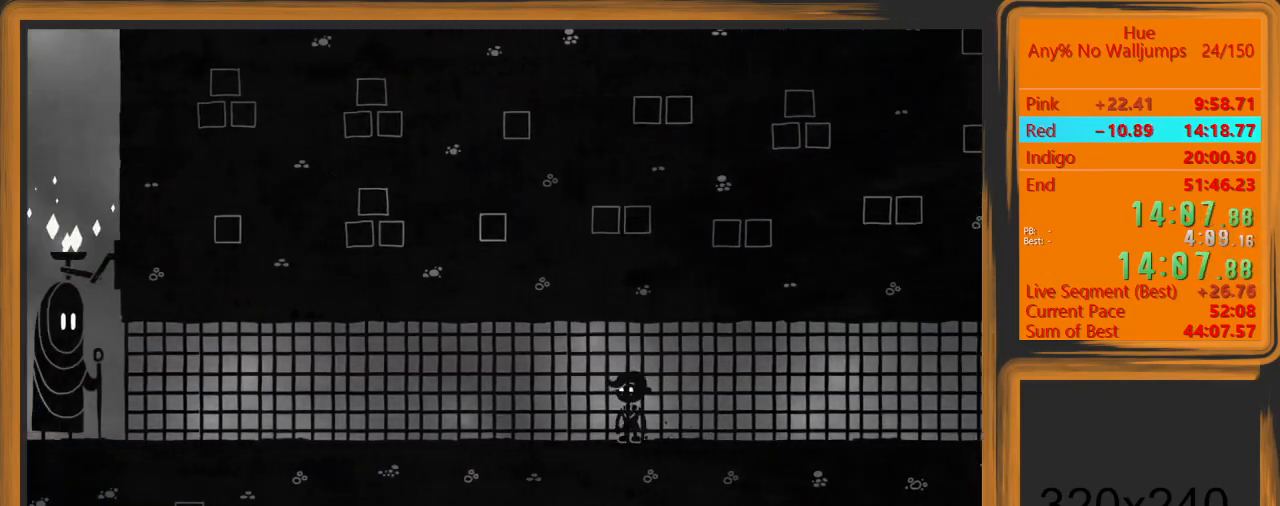
{"keys": ["a"], "mouse": [], "events": []}
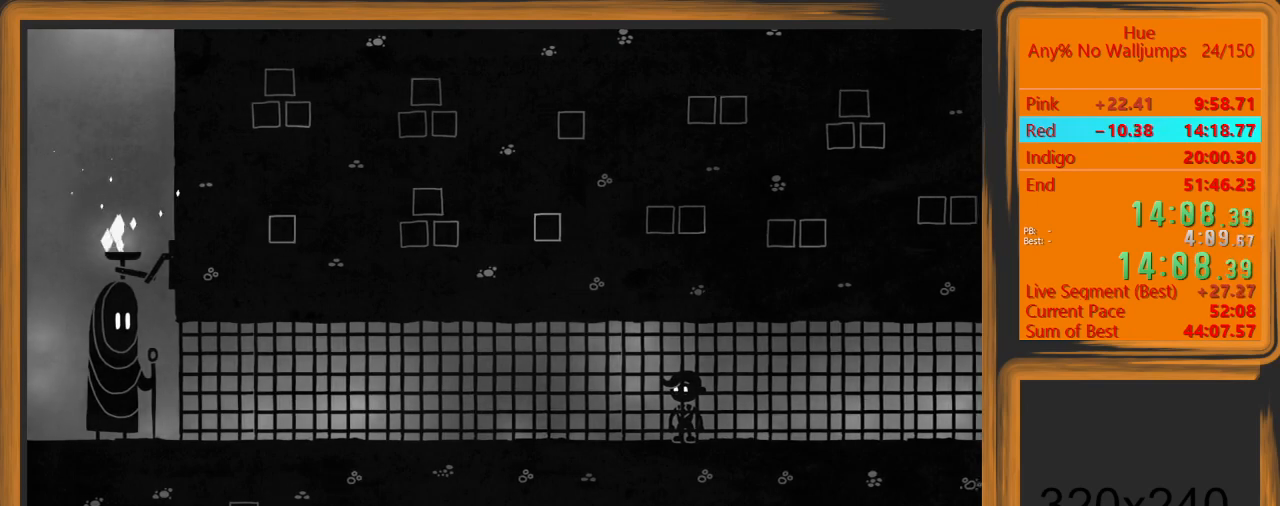
{"keys": ["a"], "mouse": [], "events": []}
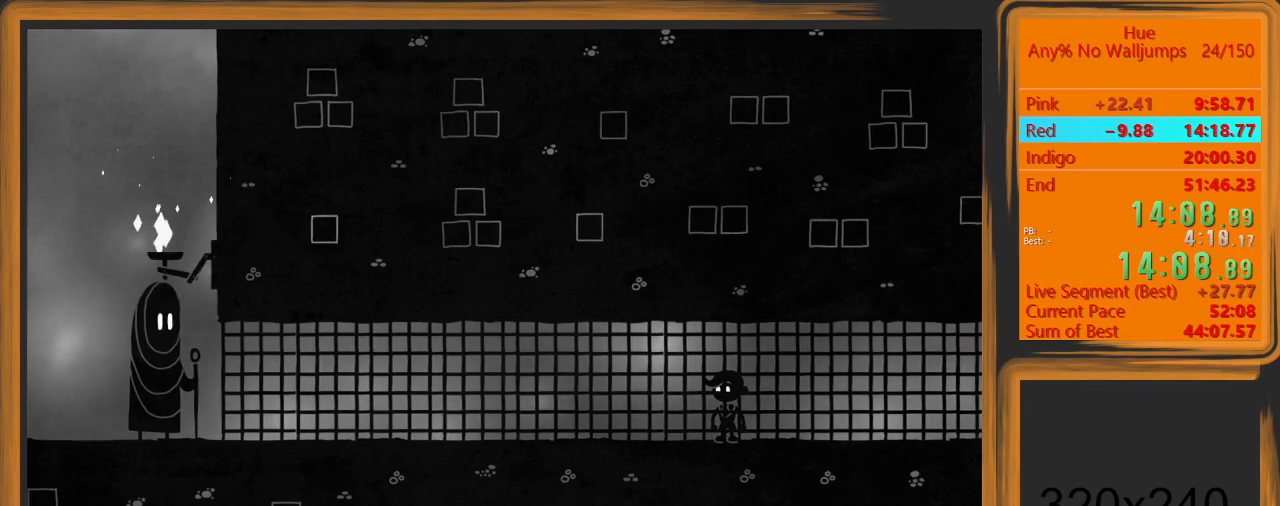
{"keys": ["a"], "mouse": [], "events": []}
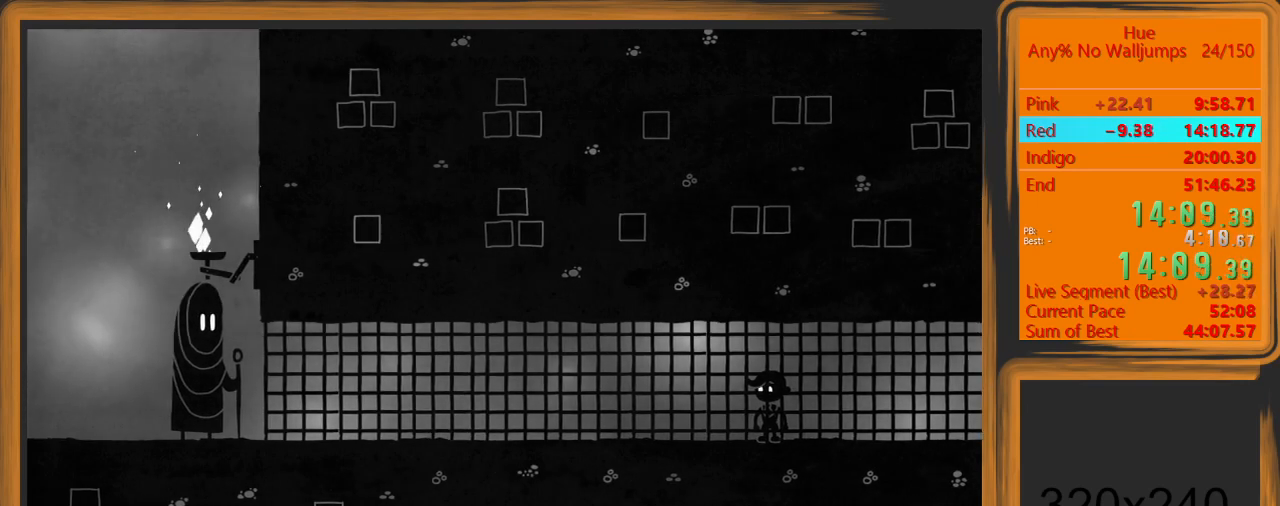
{"keys": ["a"], "mouse": [], "events": []}
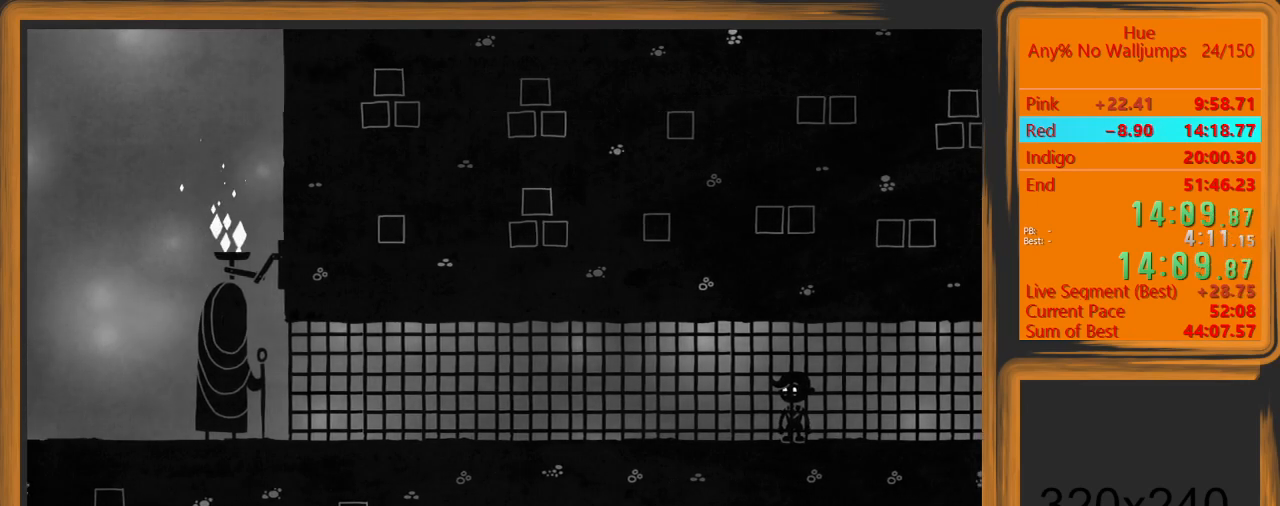
{"keys": ["a"], "mouse": [], "events": []}
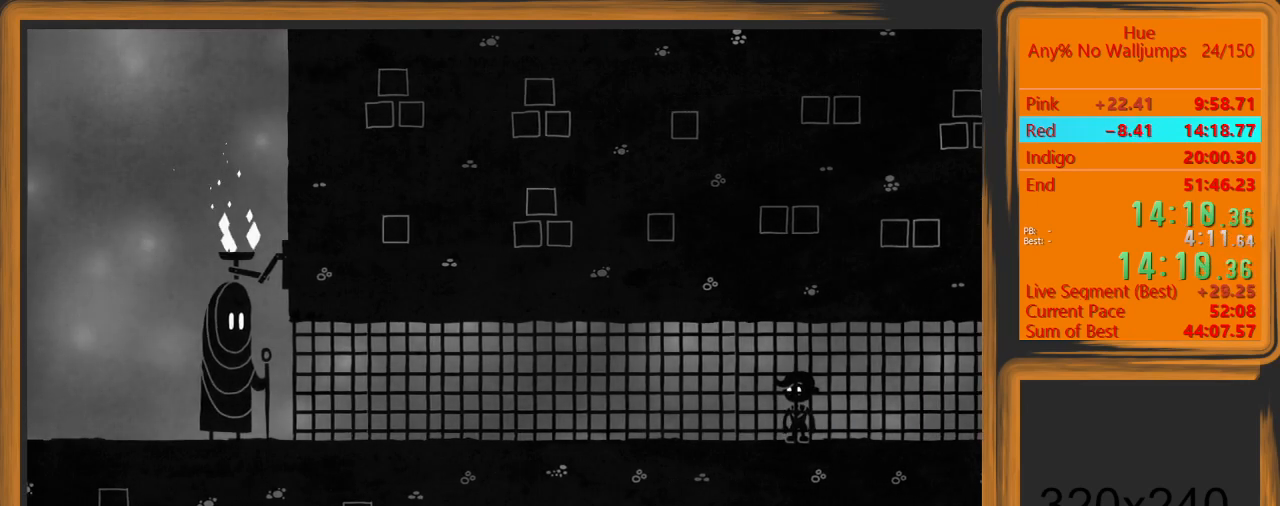
{"keys": ["a"], "mouse": [], "events": []}
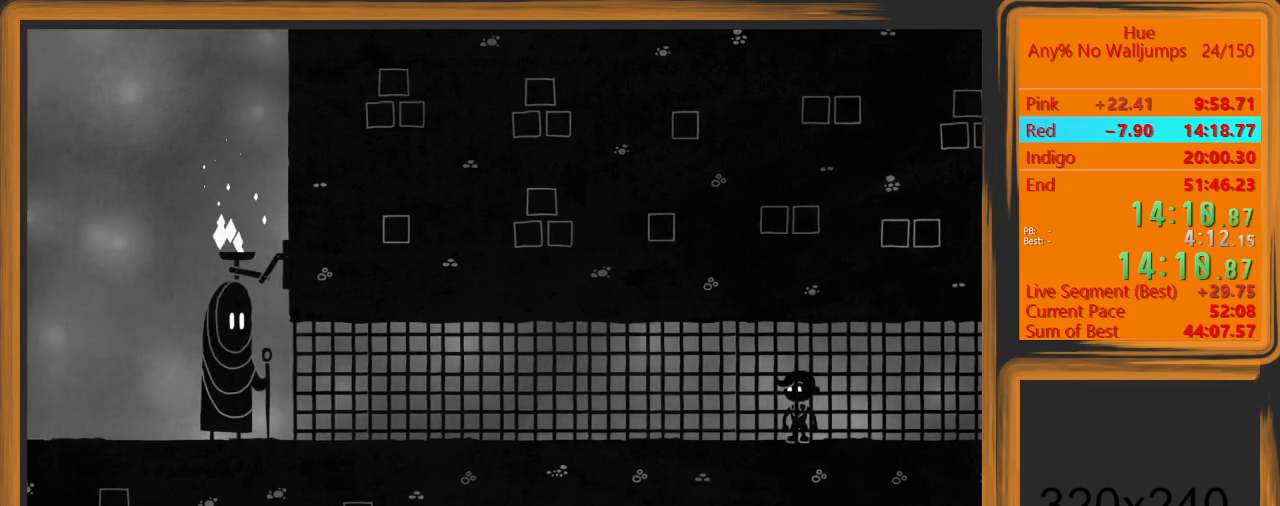
{"keys": ["a"], "mouse": [], "events": []}
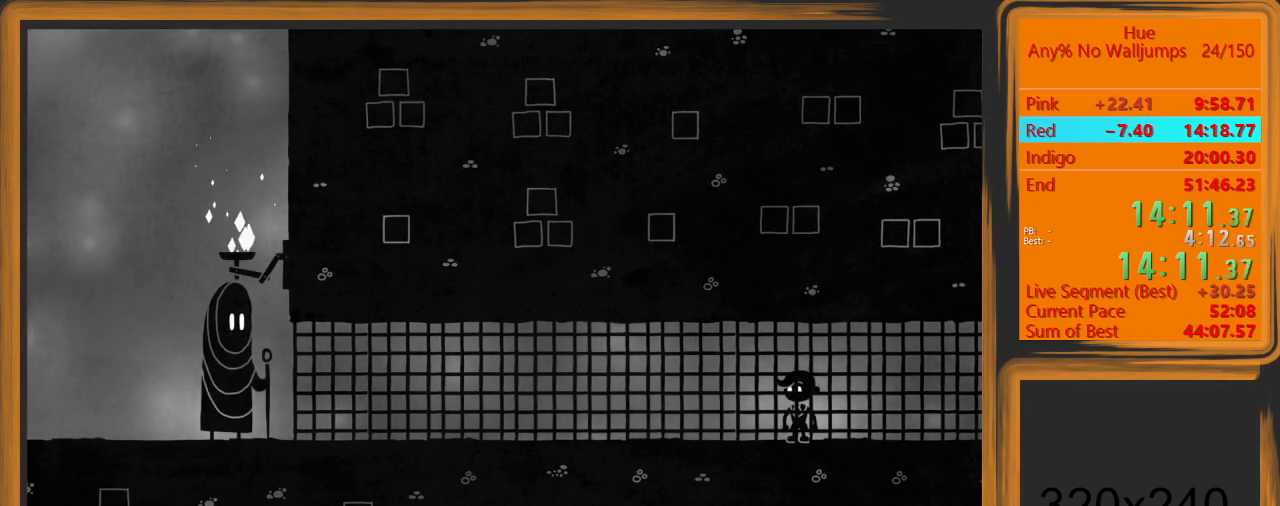
{"keys": ["a"], "mouse": [], "events": []}
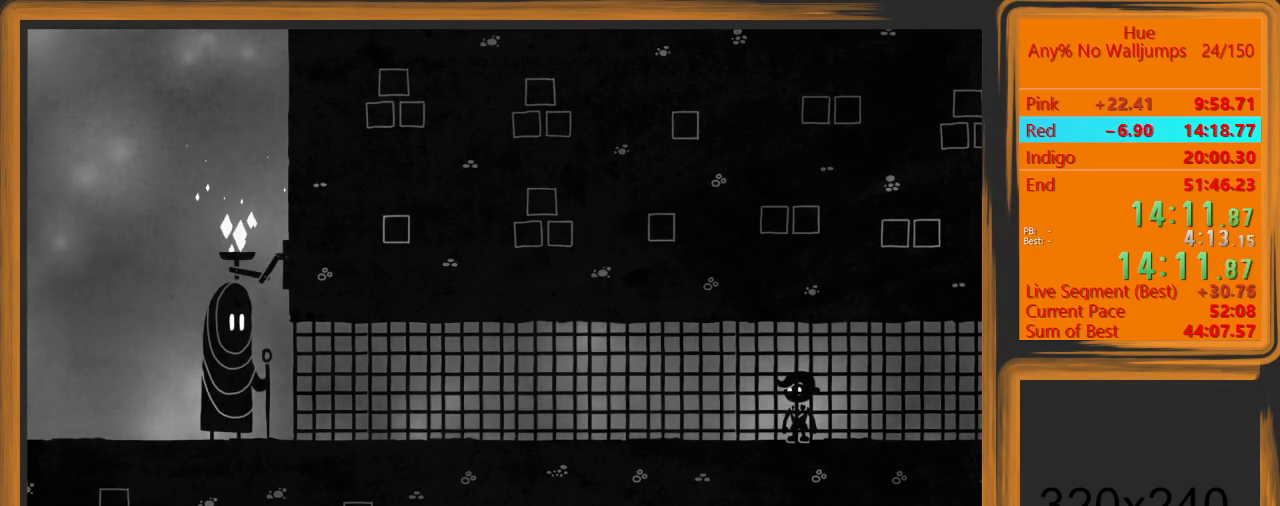
{"keys": ["a"], "mouse": [], "events": []}
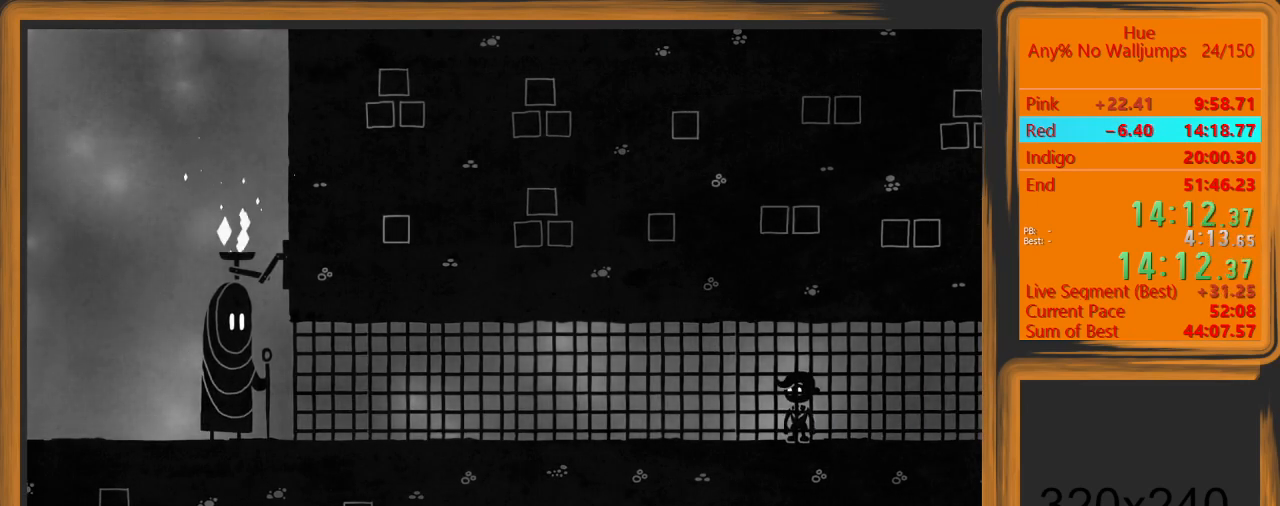
{"keys": ["a"], "mouse": [], "events": []}
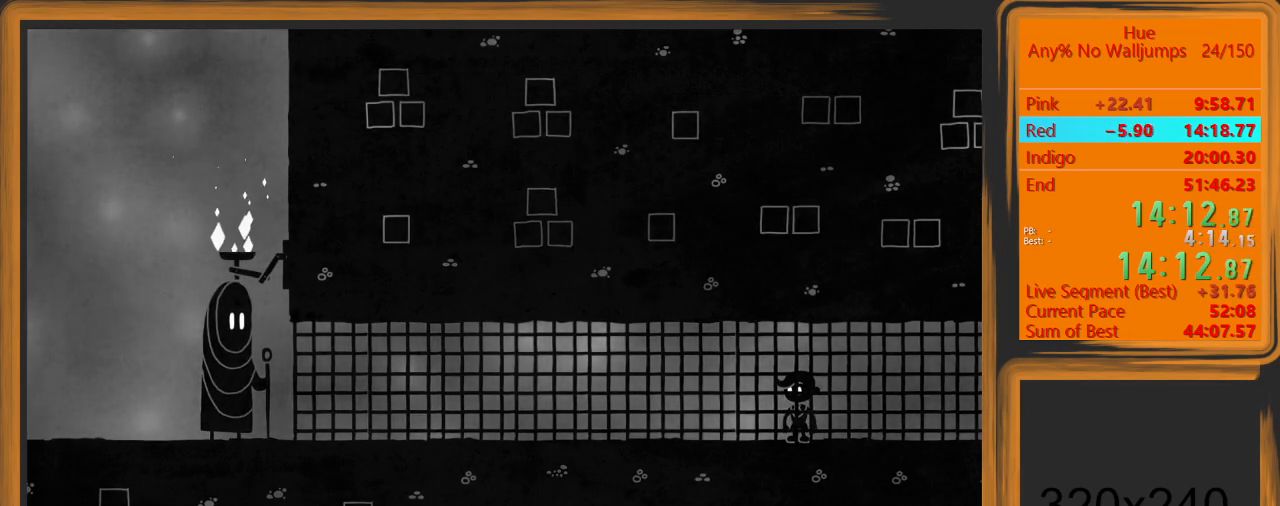
{"keys": ["a"], "mouse": [], "events": []}
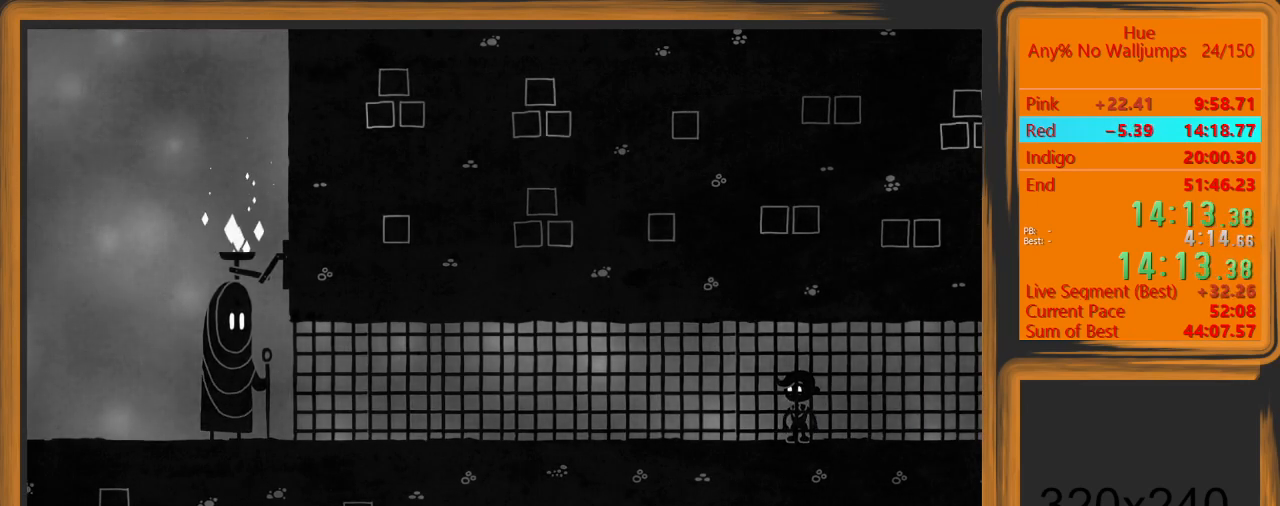
{"keys": ["a"], "mouse": [], "events": []}
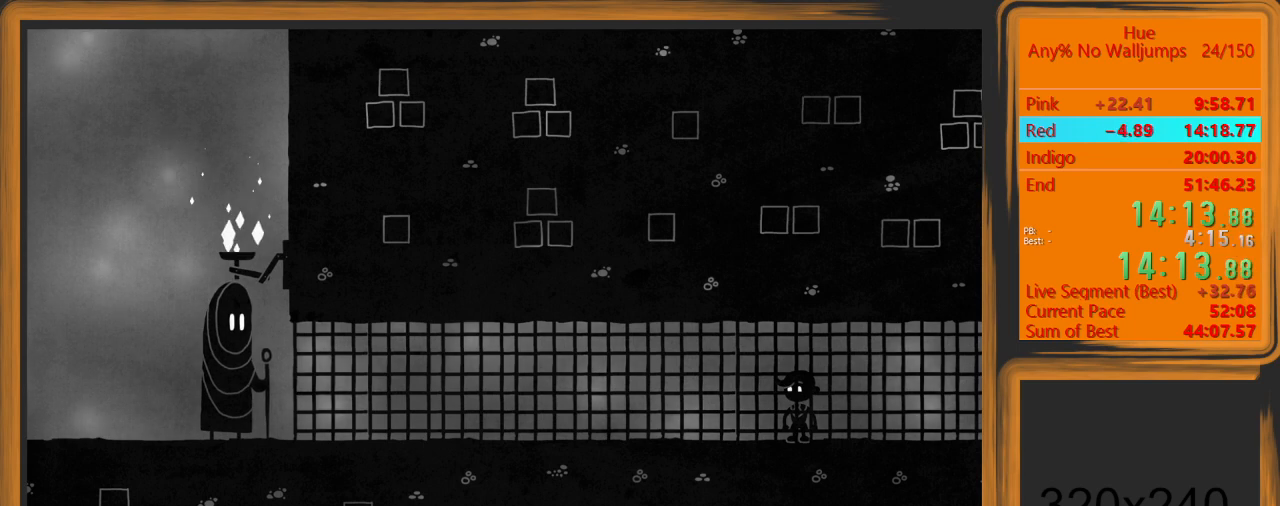
{"keys": ["a"], "mouse": [], "events": []}
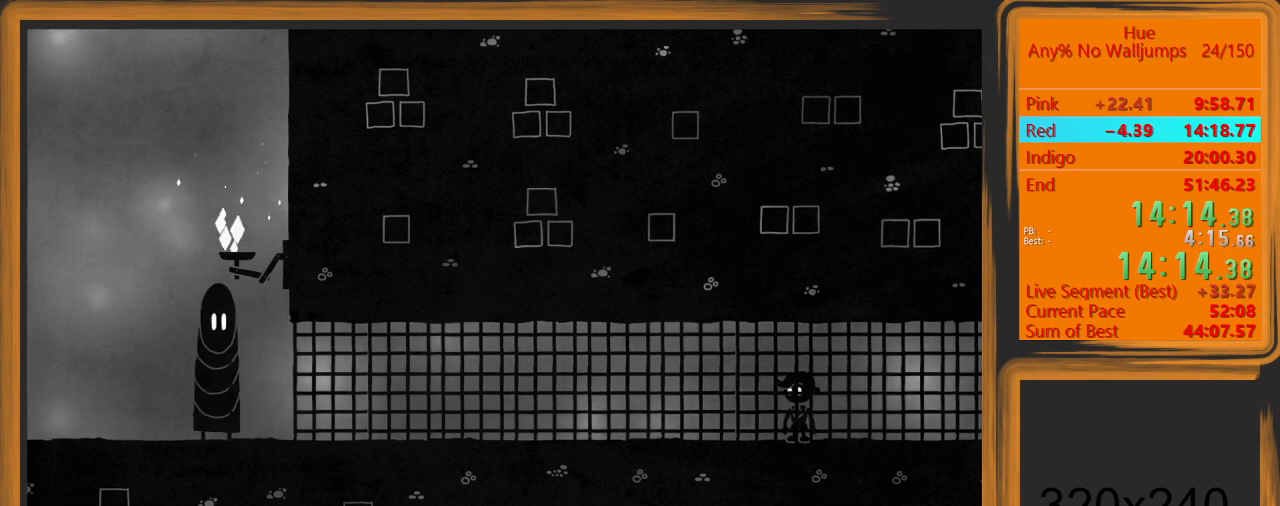
{"keys": ["a"], "mouse": [], "events": []}
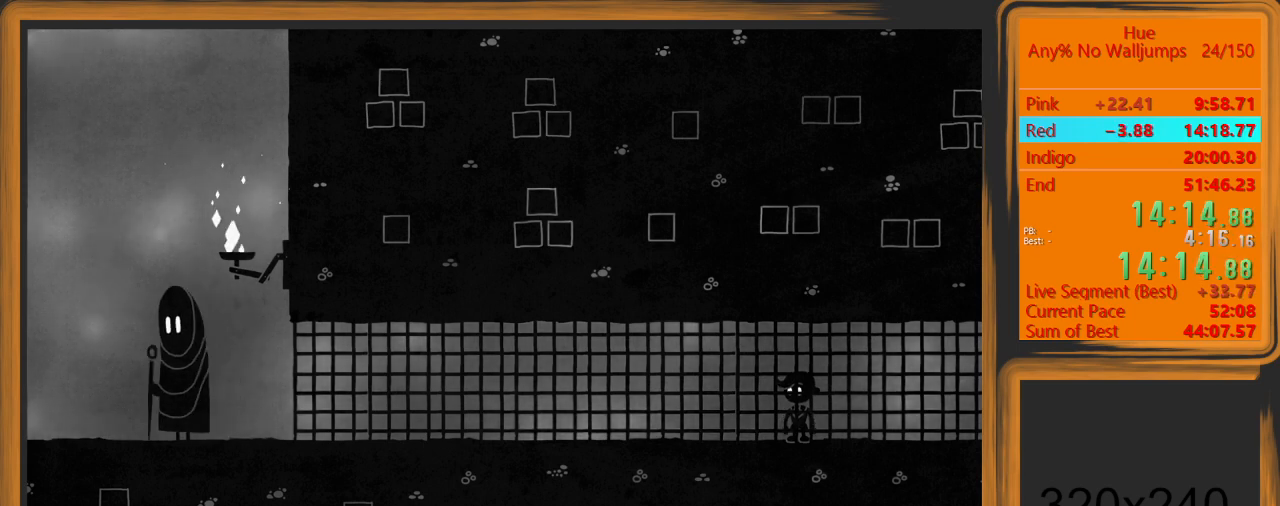
{"keys": ["a"], "mouse": [], "events": []}
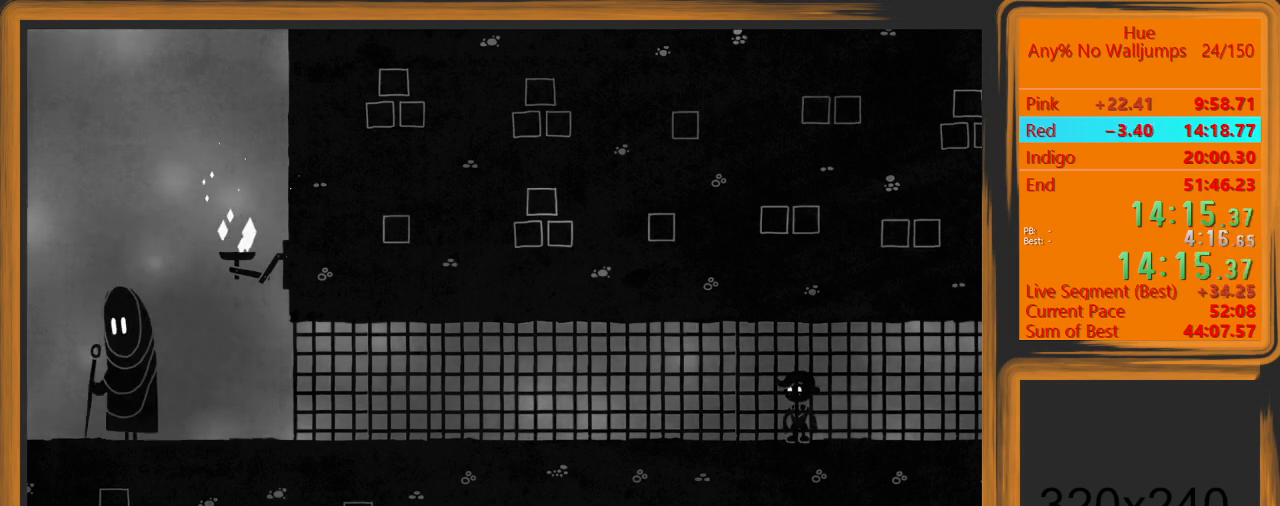
{"keys": ["a"], "mouse": [], "events": []}
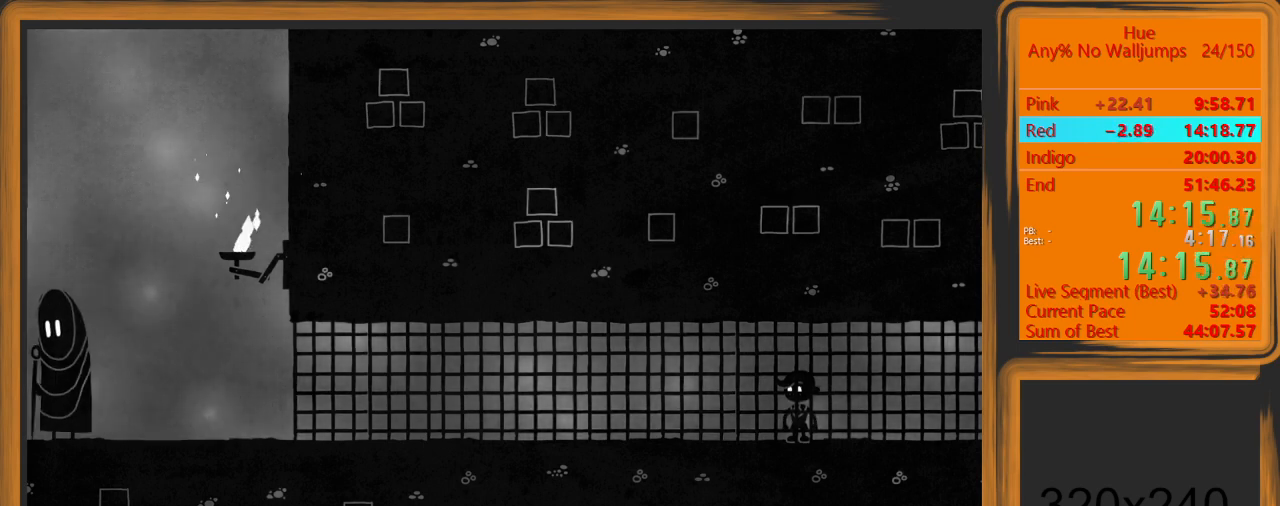
{"keys": ["a"], "mouse": [], "events": []}
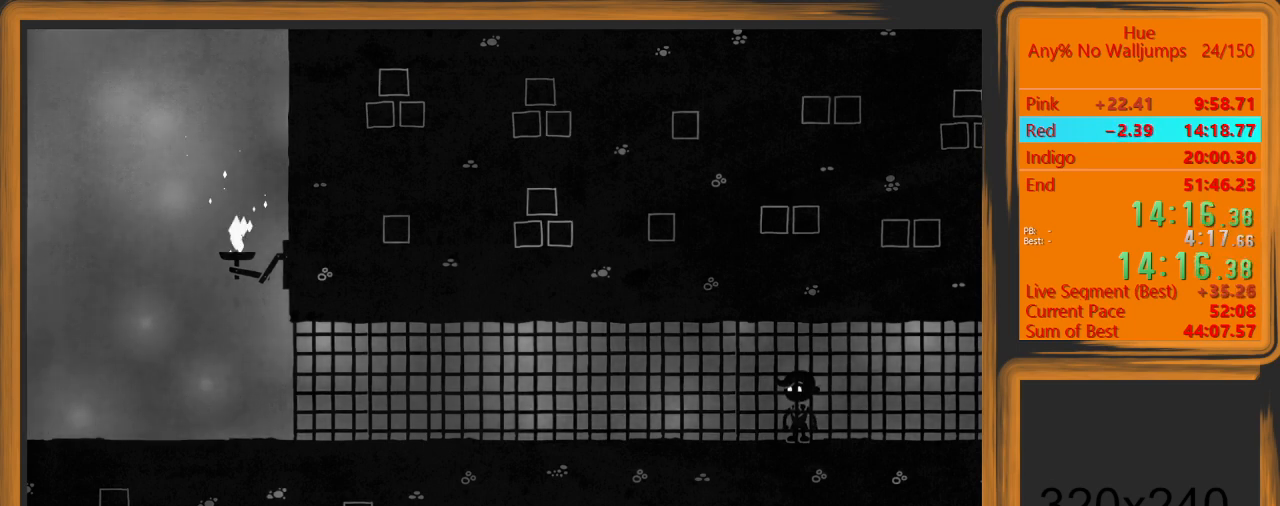
{"keys": ["a"], "mouse": [], "events": []}
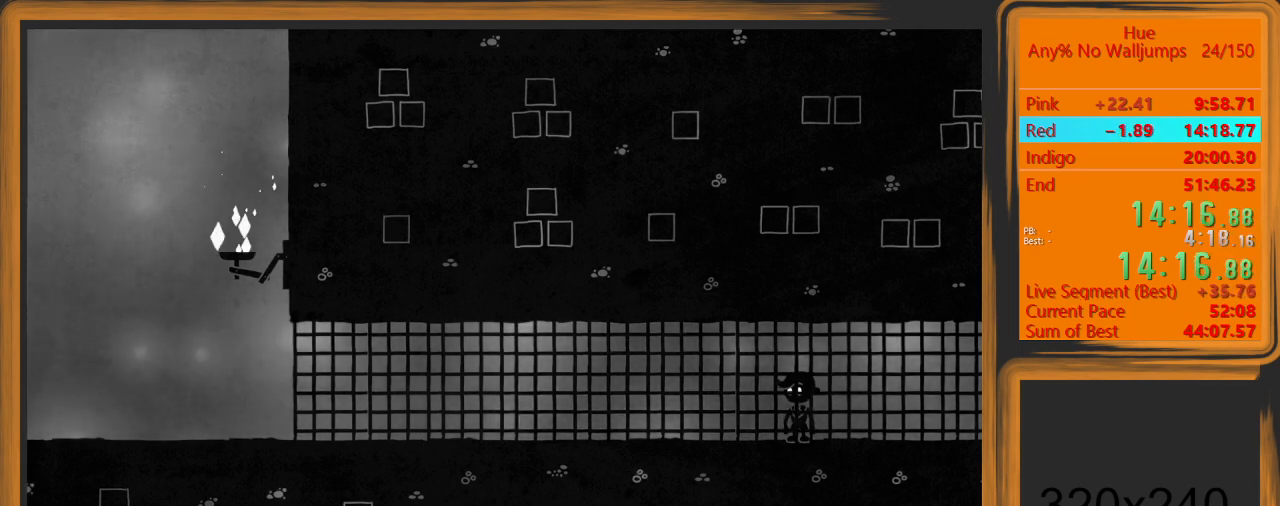
{"keys": ["a"], "mouse": [], "events": []}
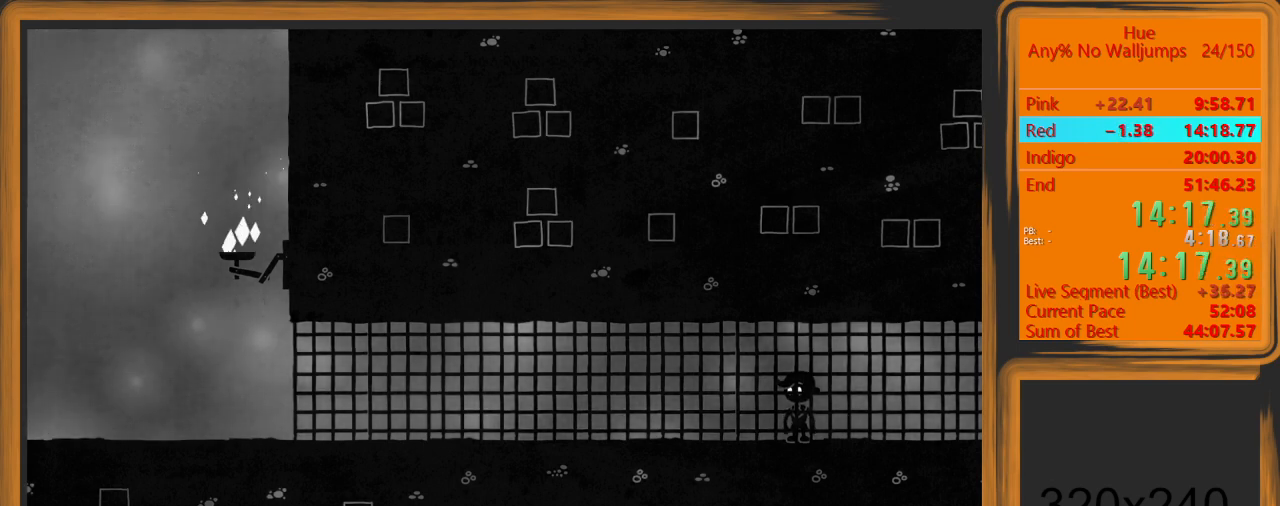
{"keys": ["a"], "mouse": [], "events": []}
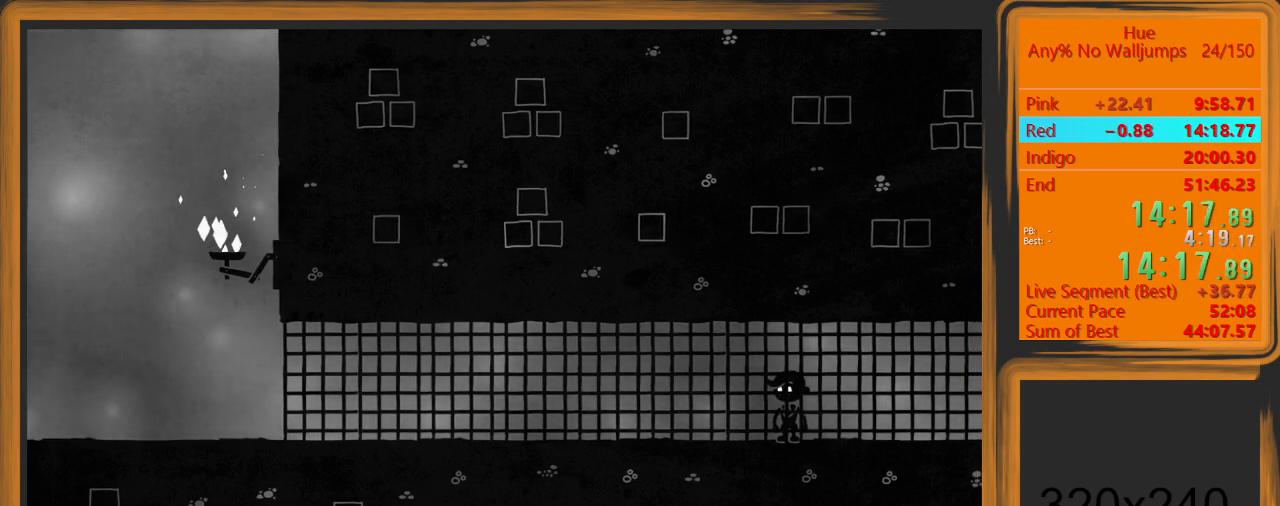
{"keys": ["a"], "mouse": [], "events": []}
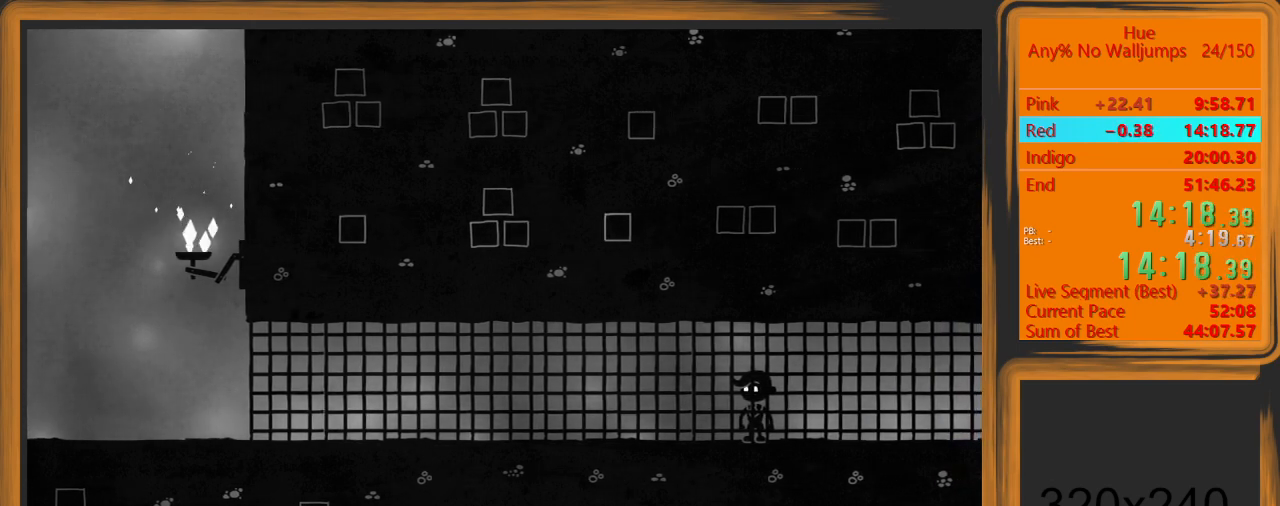
{"keys": ["a"], "mouse": [], "events": []}